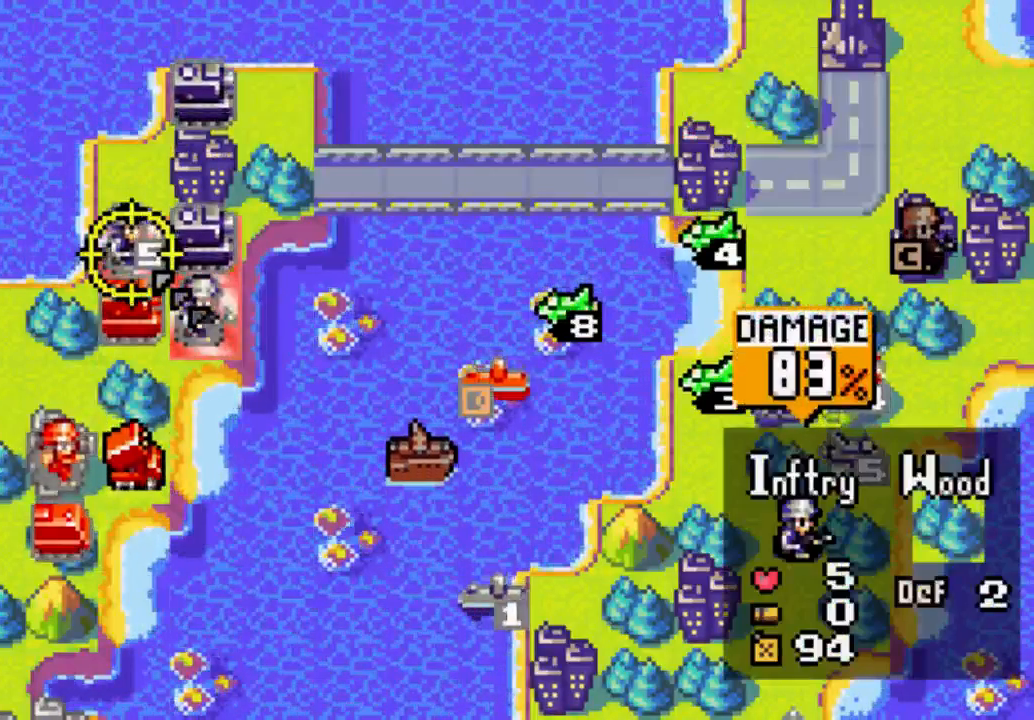
Gameplay with a controller (Xbox layout); each line is a JSON object with the inputs held at the frame after it. "events" lists button and stick changes between this image and that frame as [ms after this image, input, new state], when the widget could be followed in between. Not read: A L3 R3.
{"buttons": [], "left_stick": "center", "right_stick": "center", "events": [[200, "DPAD_RIGHT", "down"], [300, "DPAD_RIGHT", "up"]]}
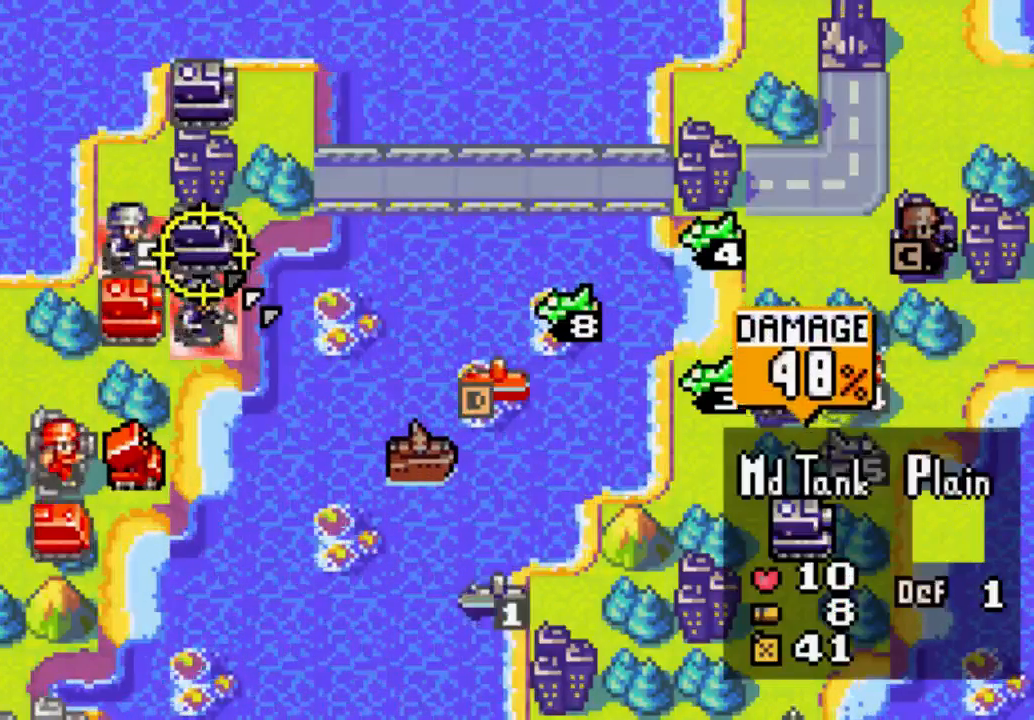
{"buttons": [], "left_stick": "center", "right_stick": "center", "events": [[300, "B", "down"], [500, "B", "up"]]}
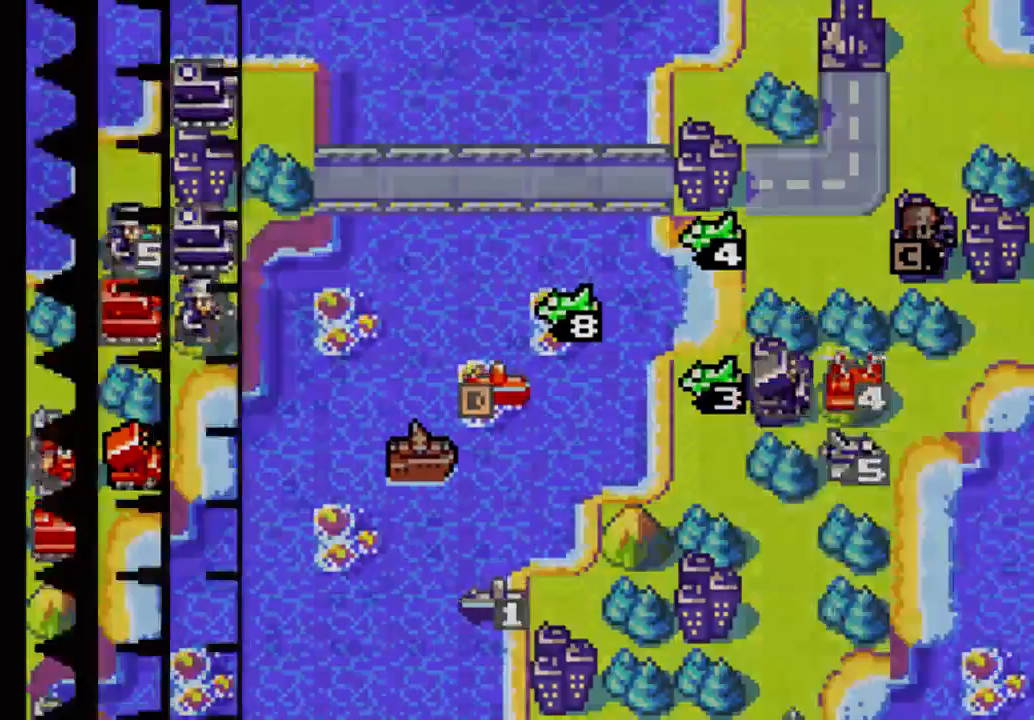
{"buttons": [], "left_stick": "center", "right_stick": "center", "events": []}
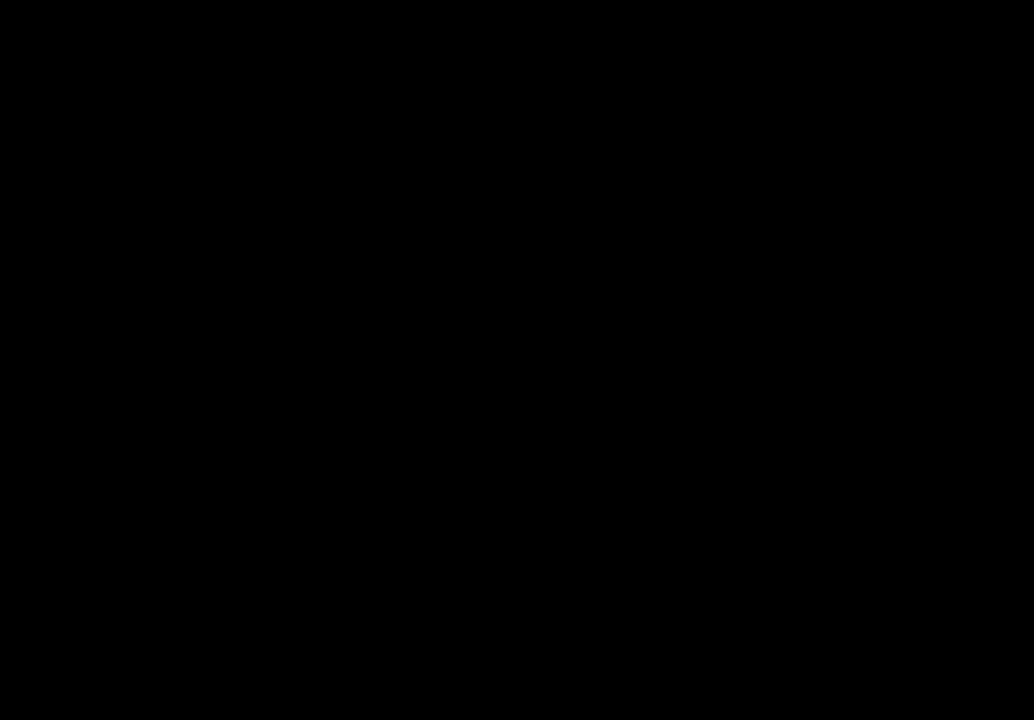
{"buttons": [], "left_stick": "center", "right_stick": "center", "events": []}
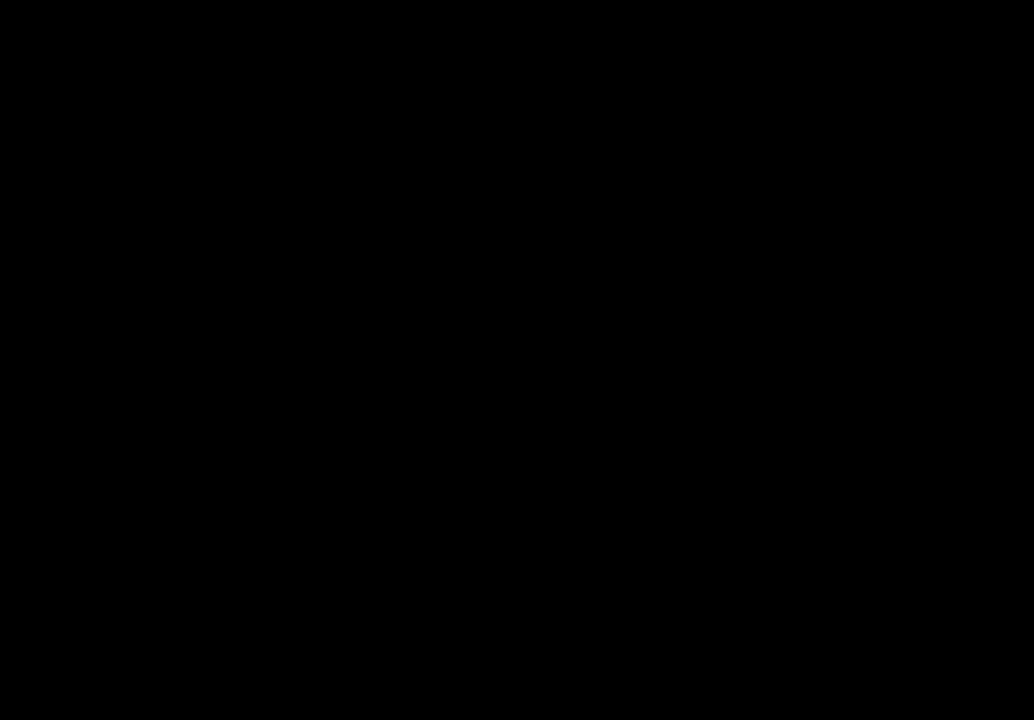
{"buttons": [], "left_stick": "center", "right_stick": "center", "events": []}
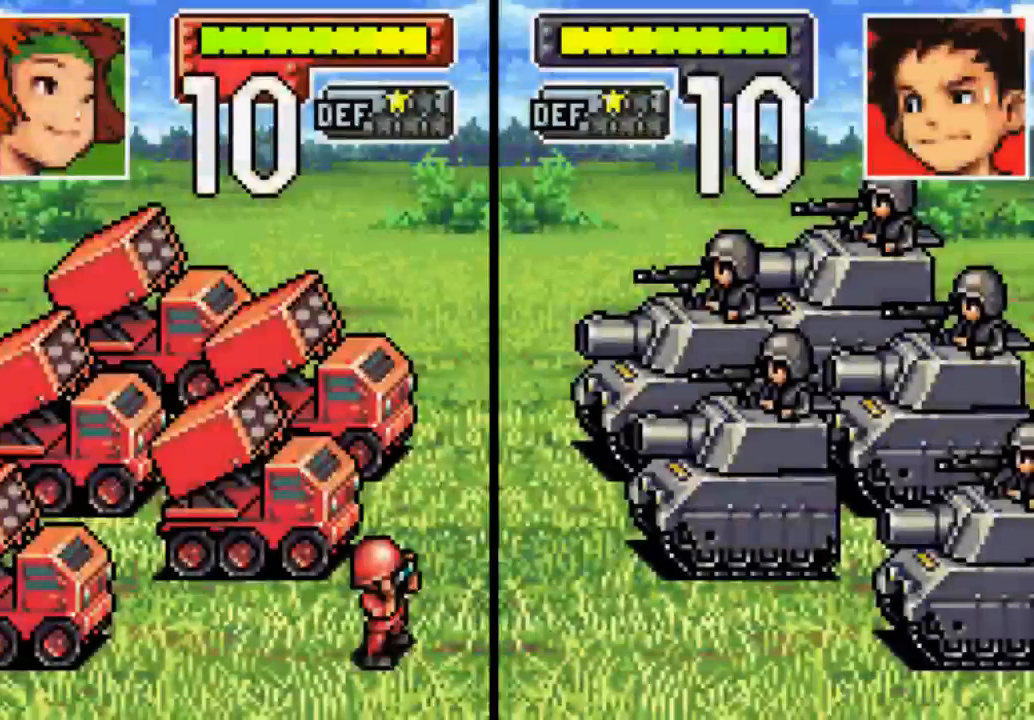
{"buttons": [], "left_stick": "center", "right_stick": "center", "events": []}
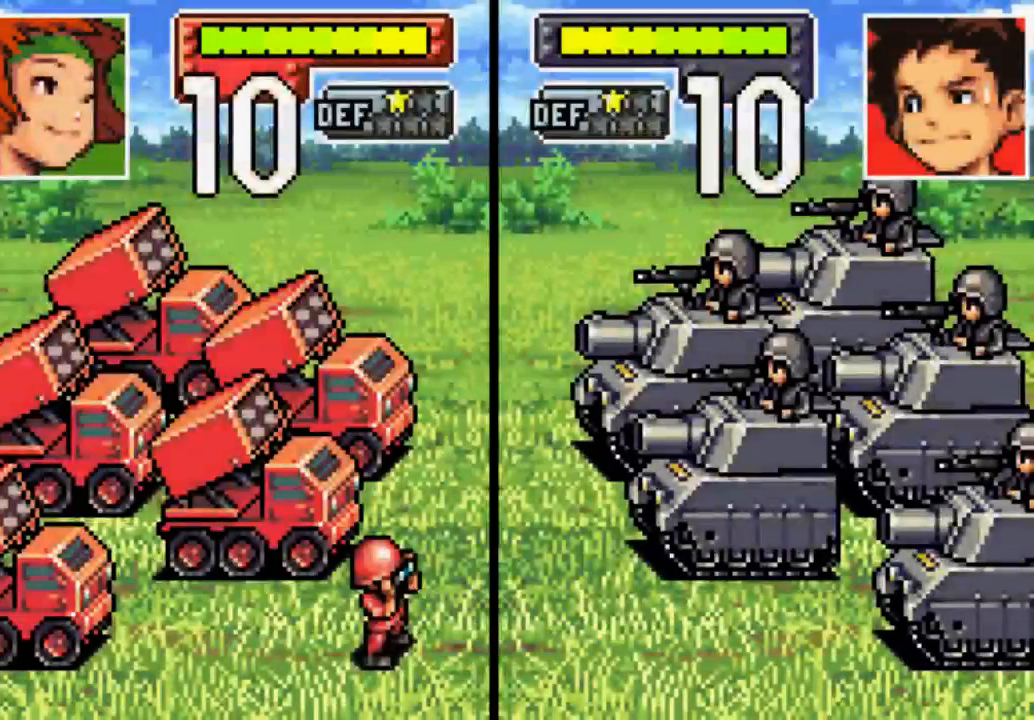
{"buttons": [], "left_stick": "center", "right_stick": "center", "events": []}
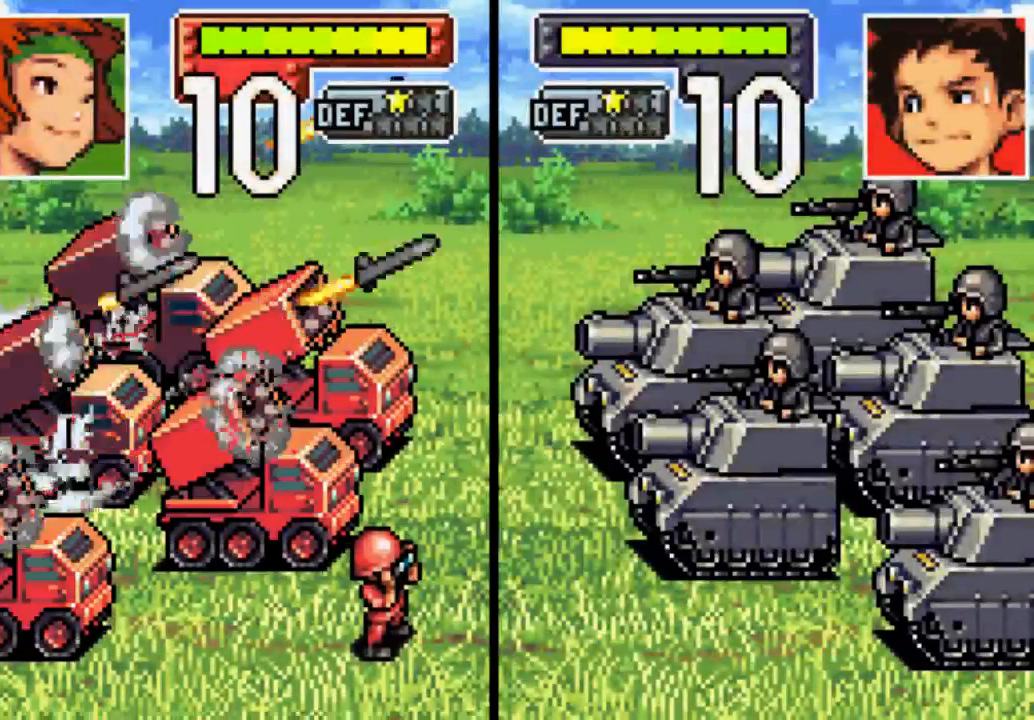
{"buttons": [], "left_stick": "center", "right_stick": "center"}
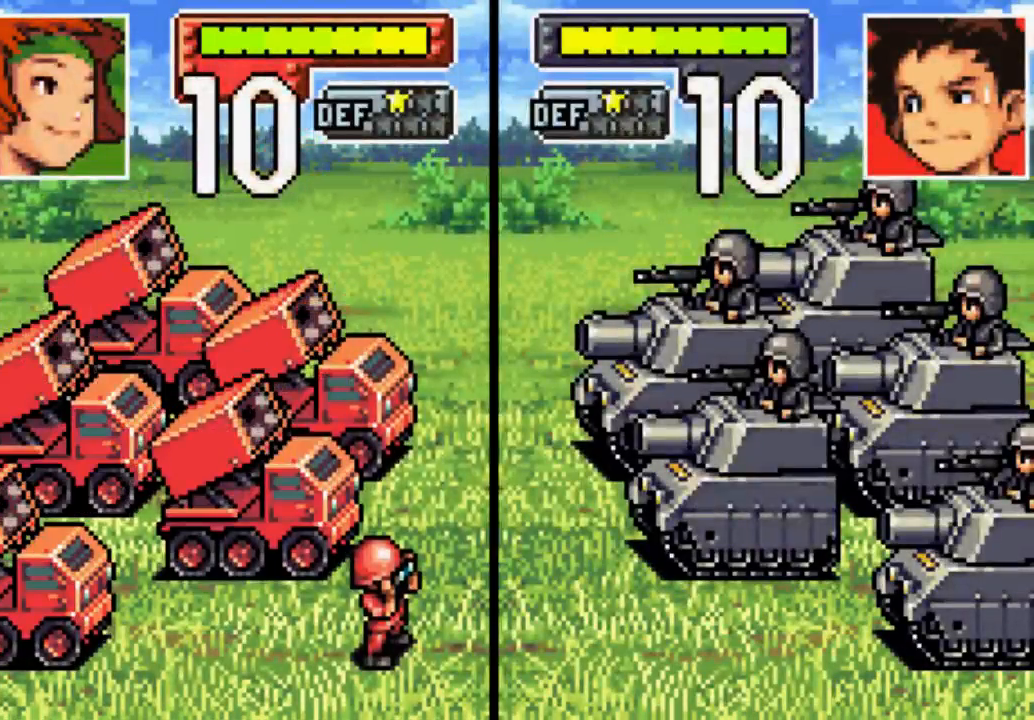
{"buttons": [], "left_stick": "center", "right_stick": "center", "events": []}
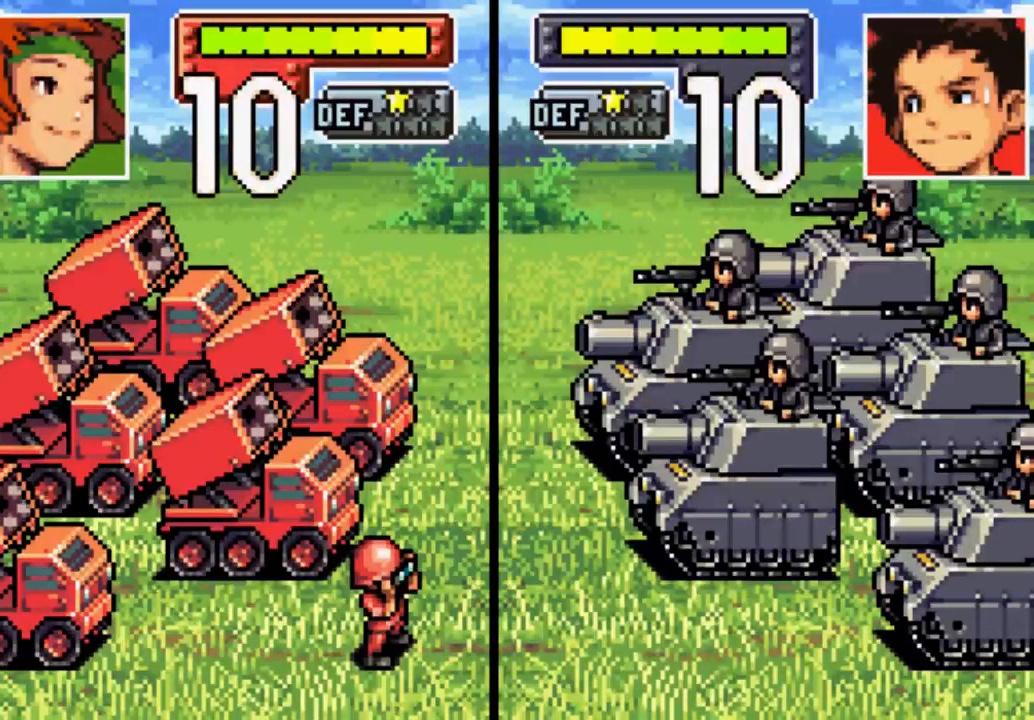
{"buttons": [], "left_stick": "center", "right_stick": "center", "events": []}
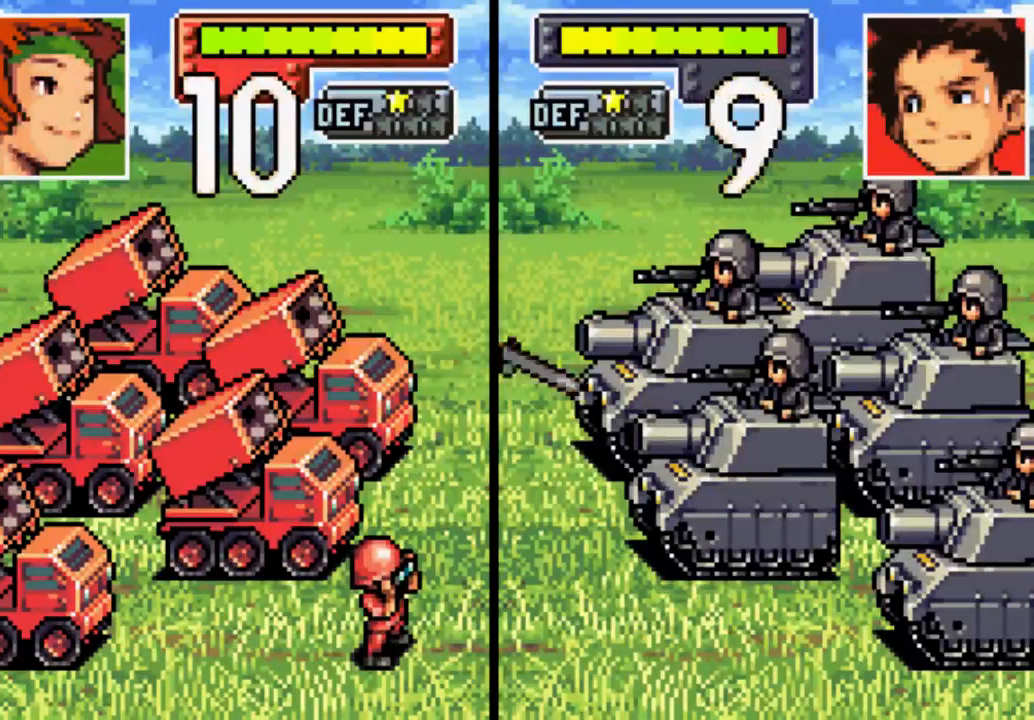
{"buttons": [], "left_stick": "center", "right_stick": "center", "events": []}
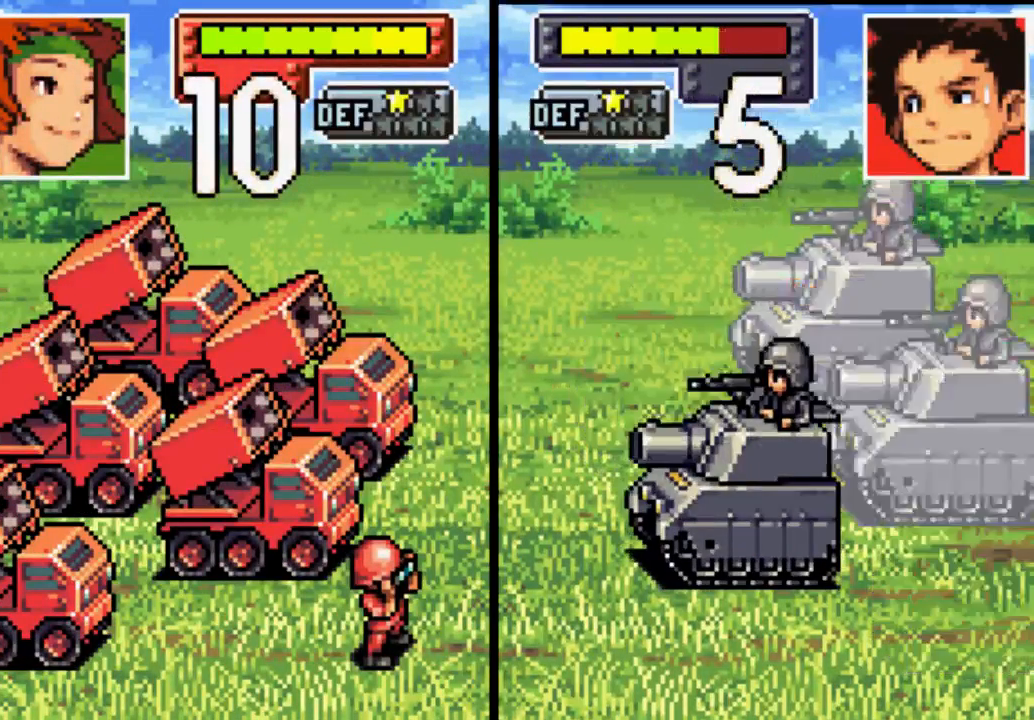
{"buttons": [], "left_stick": "center", "right_stick": "center", "events": []}
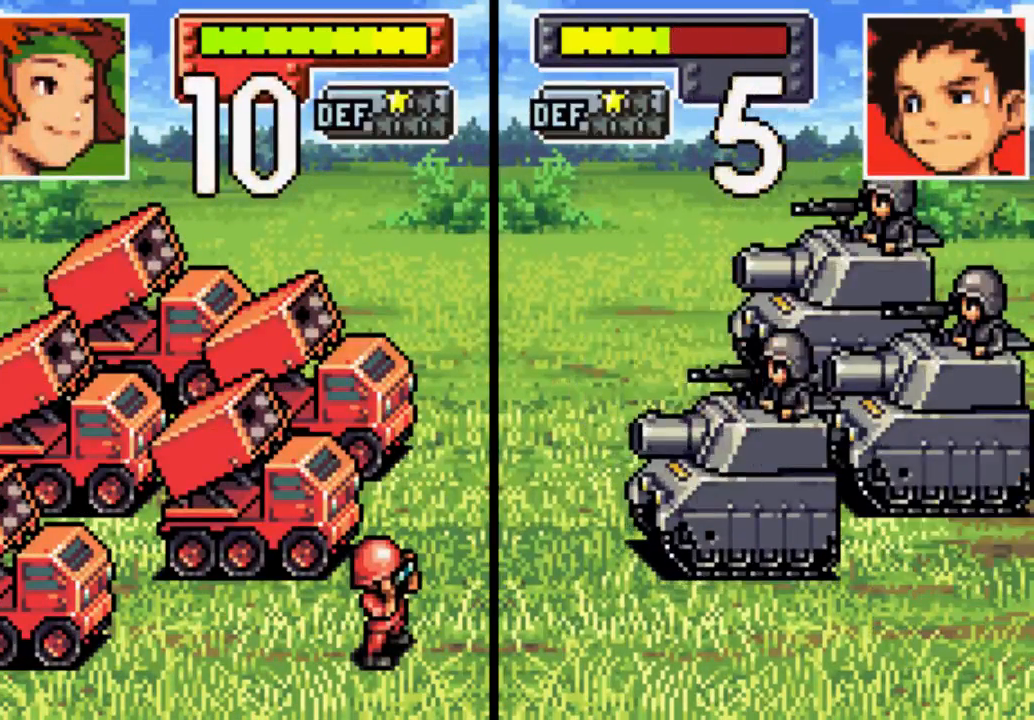
{"buttons": ["B"], "left_stick": "center", "right_stick": "center", "events": [[67, "B", "down"], [200, "B", "up"], [433, "B", "down"]]}
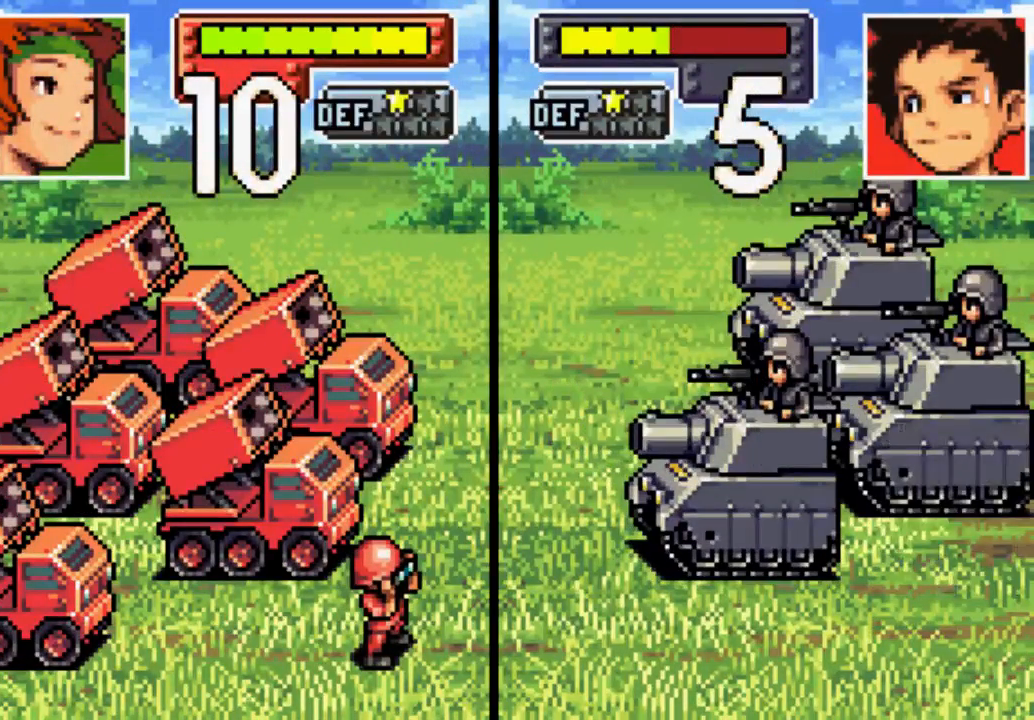
{"buttons": ["B"], "left_stick": "center", "right_stick": "center", "events": [[67, "B", "up"], [200, "B", "down"], [300, "B", "up"], [433, "B", "down"]]}
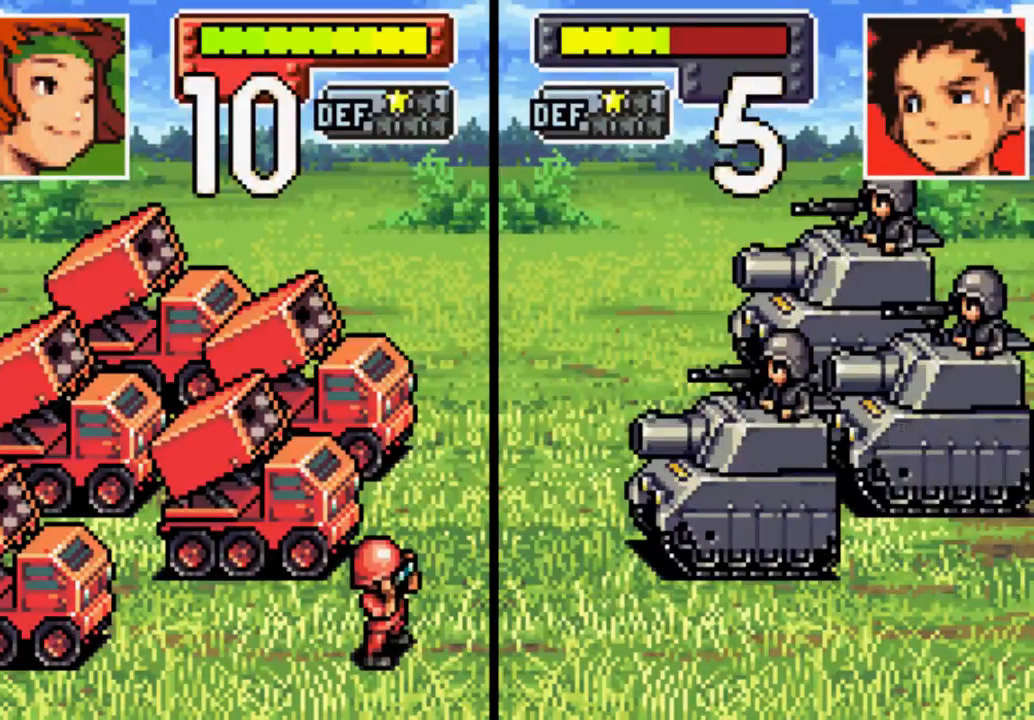
{"buttons": [], "left_stick": "center", "right_stick": "center", "events": [[67, "B", "up"], [233, "B", "down"], [300, "B", "up"]]}
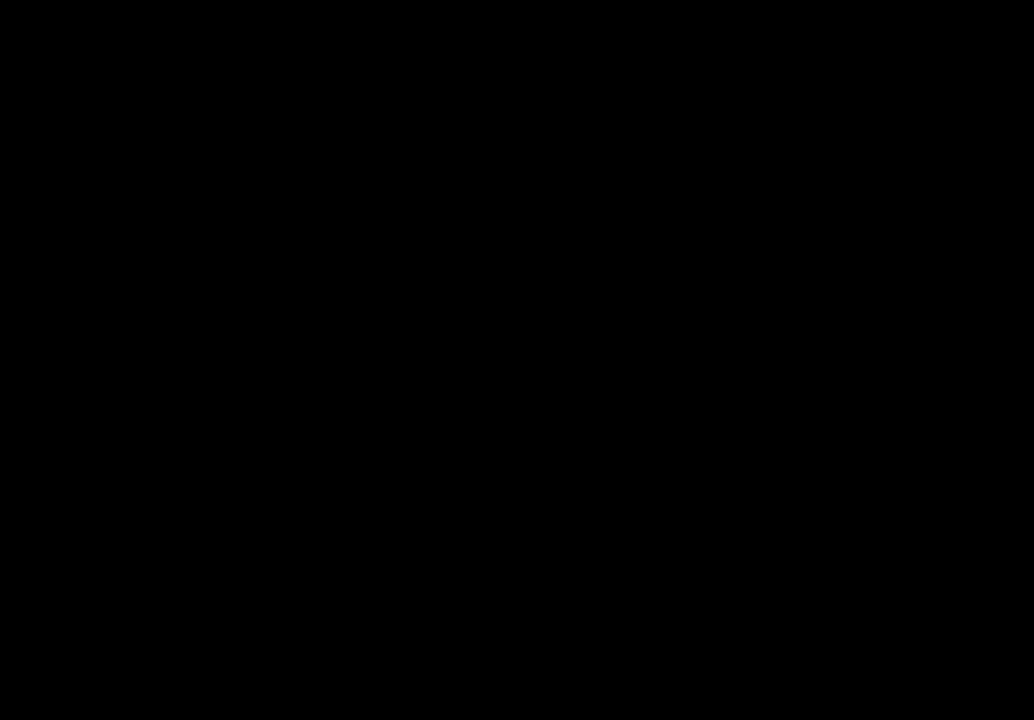
{"buttons": [], "left_stick": "center", "right_stick": "center", "events": []}
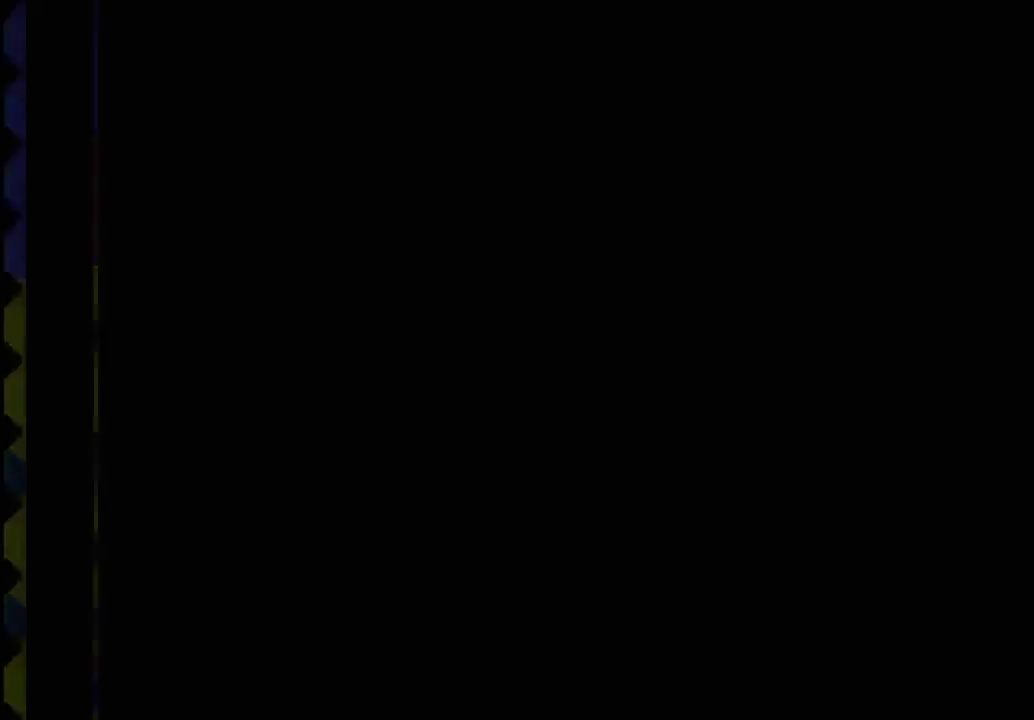
{"buttons": [], "left_stick": "center", "right_stick": "center", "events": []}
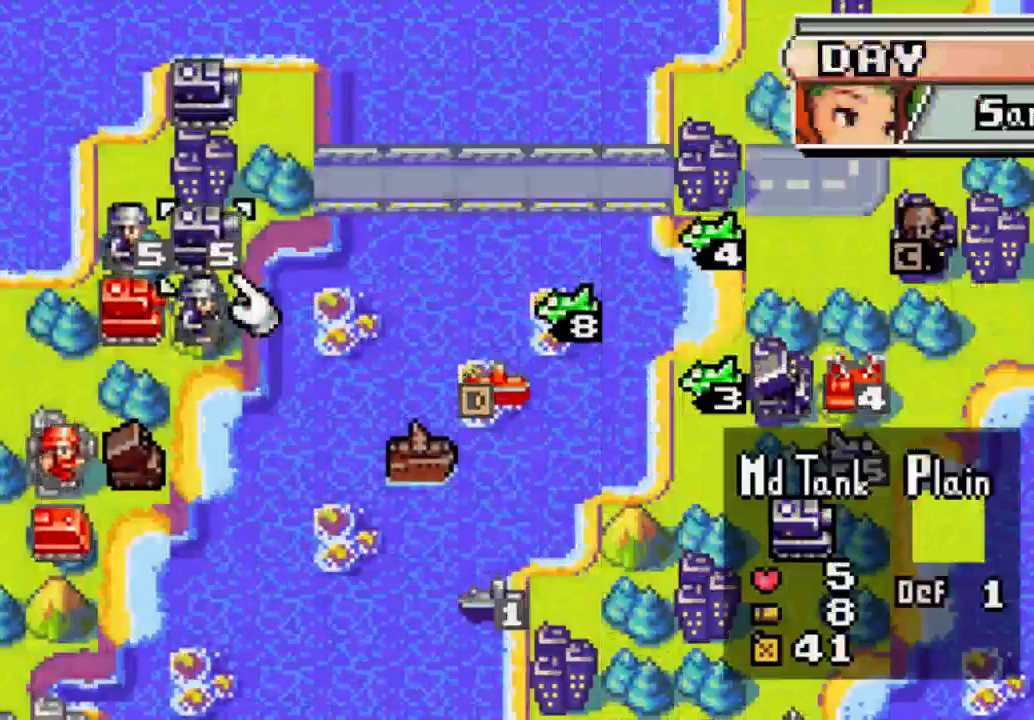
{"buttons": ["DPAD_LEFT"], "left_stick": "center", "right_stick": "center", "events": [[500, "DPAD_LEFT", "down"]]}
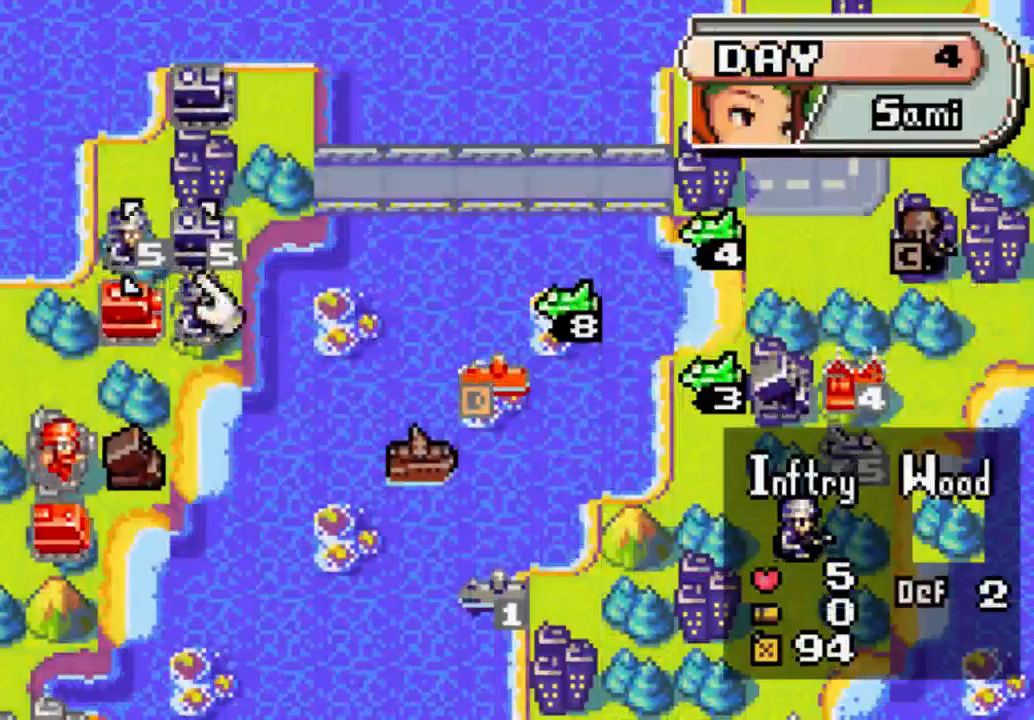
{"buttons": ["DPAD_DOWN"], "left_stick": "center", "right_stick": "center", "events": [[67, "DPAD_LEFT", "up"], [500, "DPAD_DOWN", "down"]]}
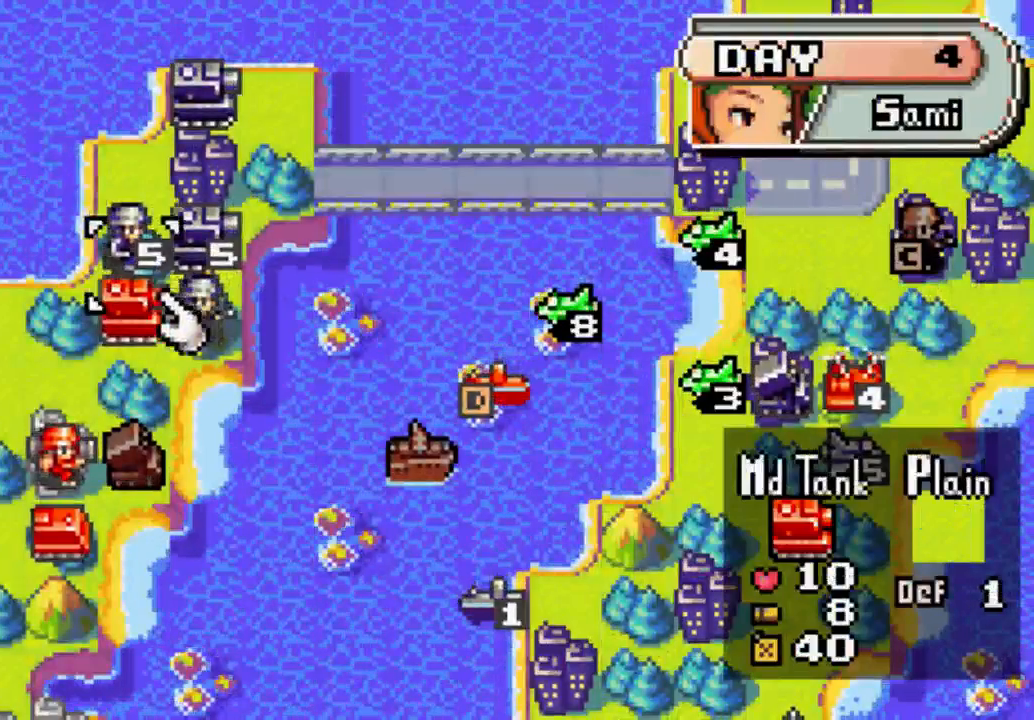
{"buttons": [], "left_stick": "center", "right_stick": "center", "events": [[67, "DPAD_DOWN", "up"]]}
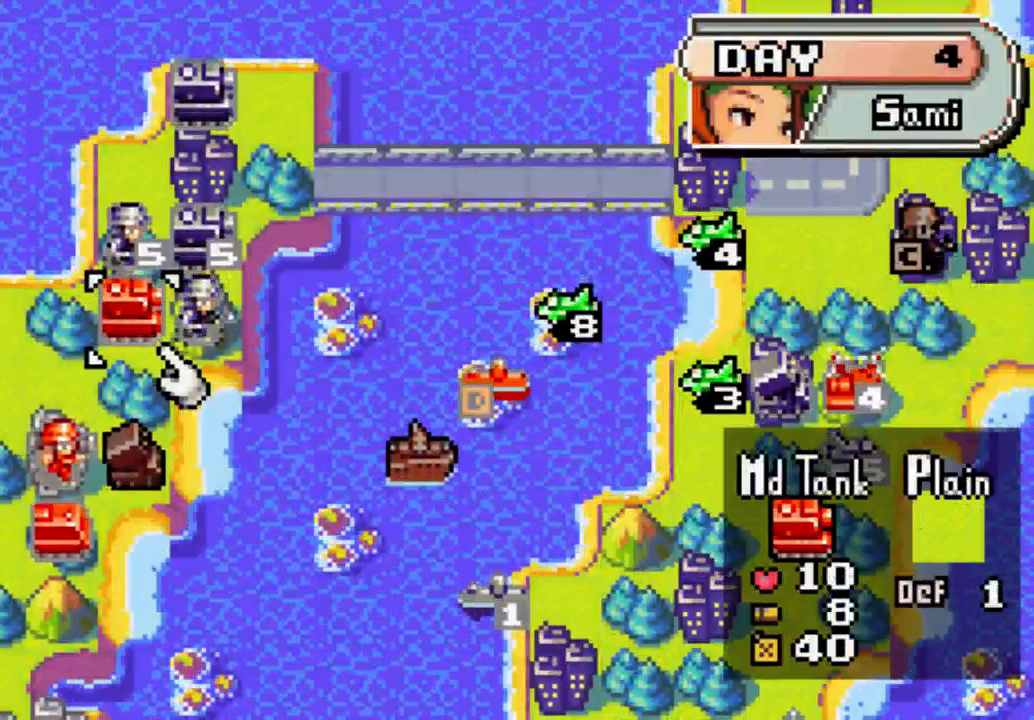
{"buttons": [], "left_stick": "center", "right_stick": "center", "events": [[267, "B", "down"], [367, "B", "up"]]}
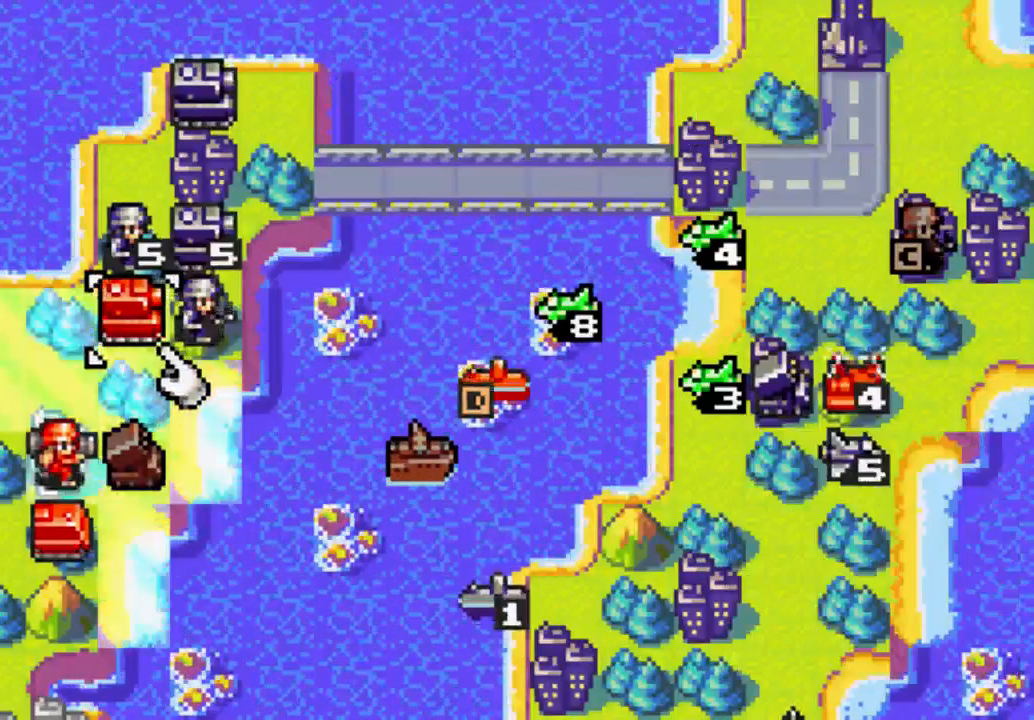
{"buttons": [], "left_stick": "center", "right_stick": "center", "events": []}
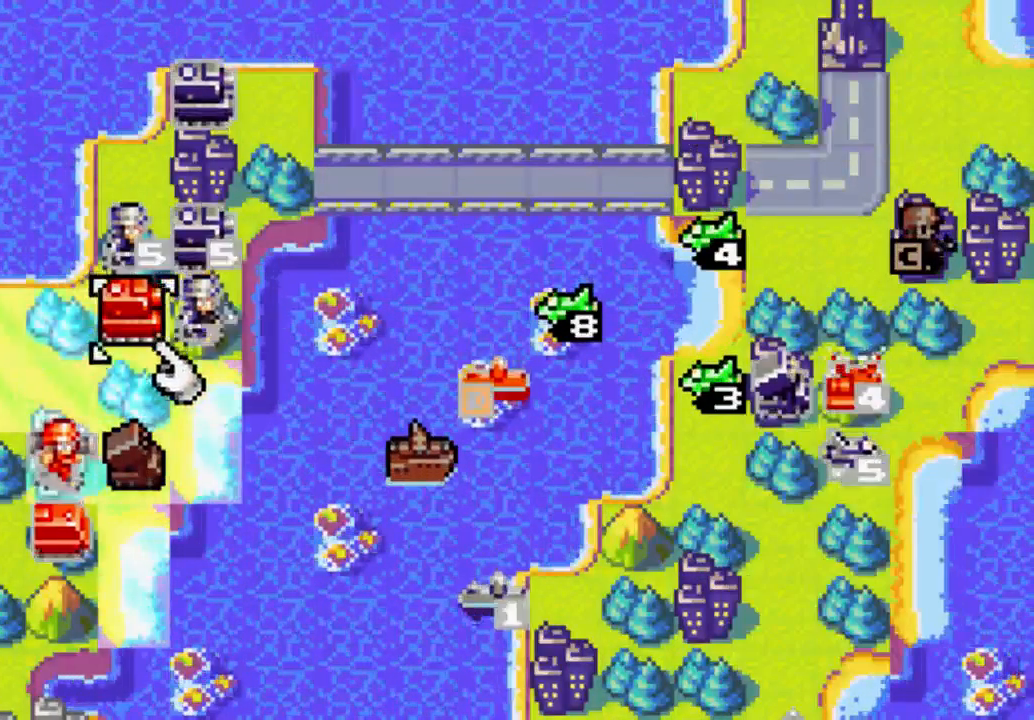
{"buttons": ["B"], "left_stick": "center", "right_stick": "center", "events": [[367, "B", "down"]]}
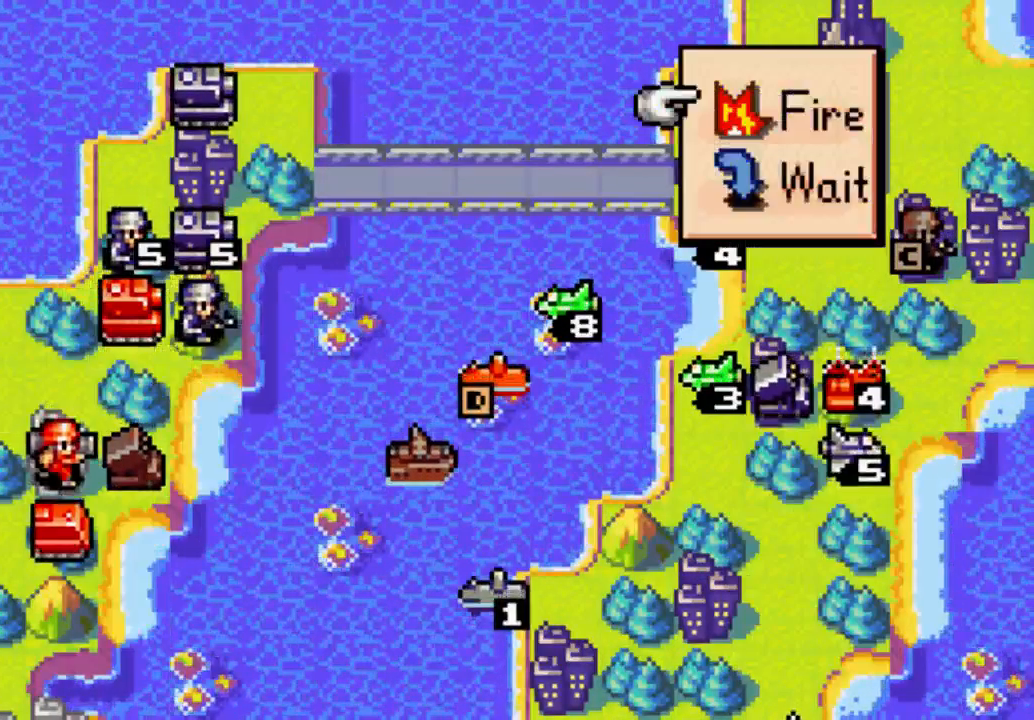
{"buttons": ["B"], "left_stick": "center", "right_stick": "center", "events": [[33, "B", "up"], [433, "B", "down"]]}
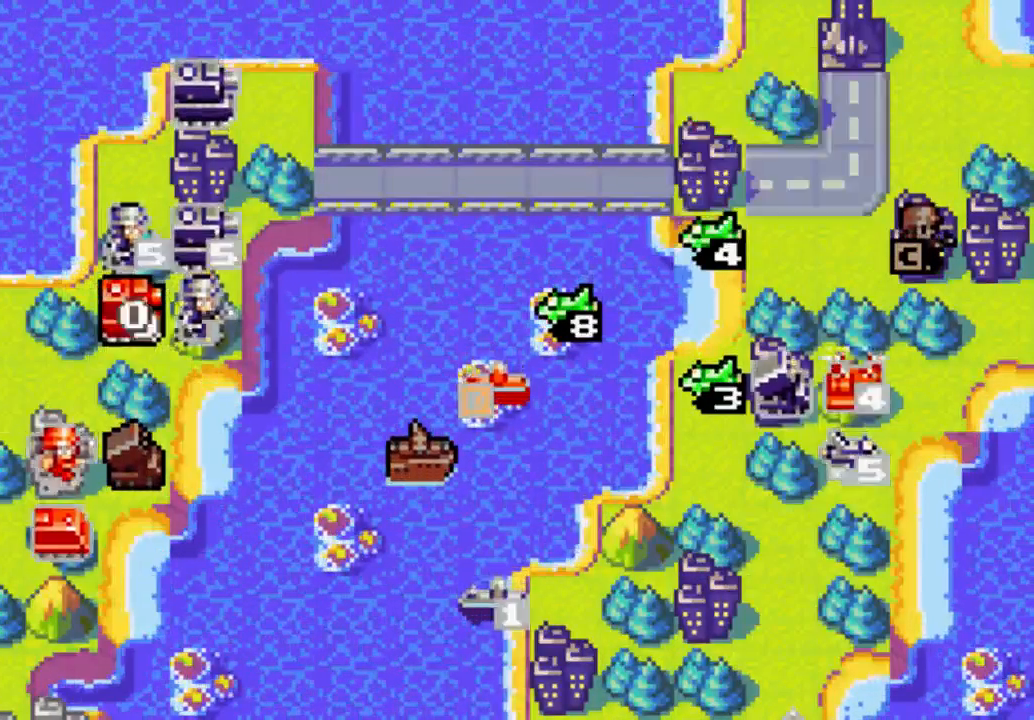
{"buttons": ["B"], "left_stick": "center", "right_stick": "center", "events": [[67, "B", "up"], [433, "B", "down"]]}
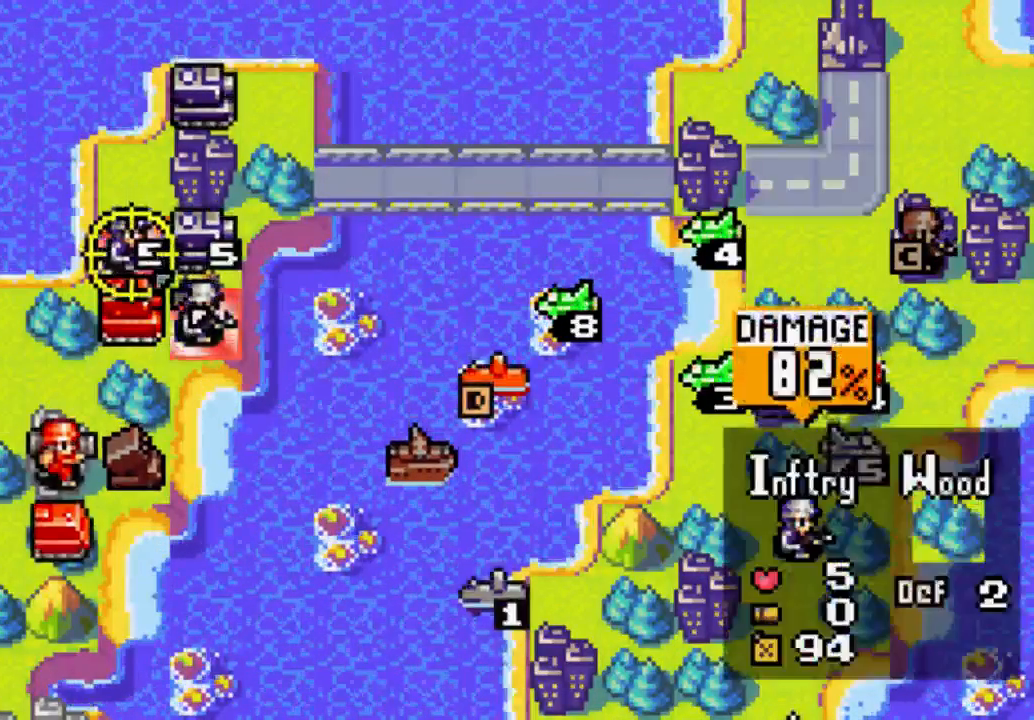
{"buttons": [], "left_stick": "center", "right_stick": "center", "events": [[133, "B", "up"]]}
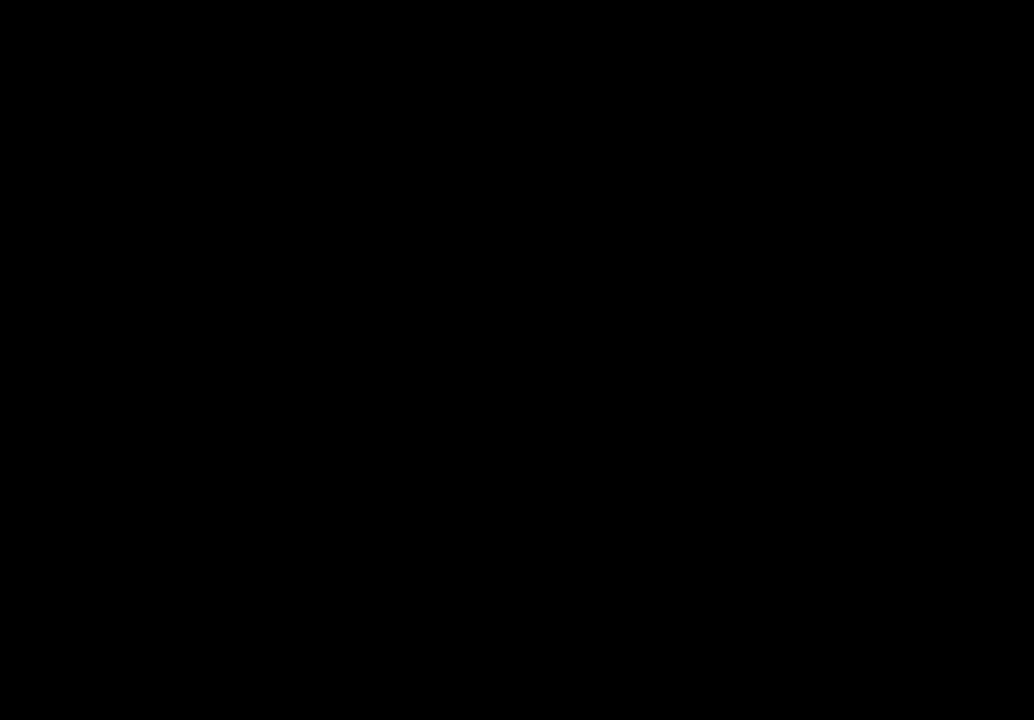
{"buttons": [], "left_stick": "center", "right_stick": "center", "events": []}
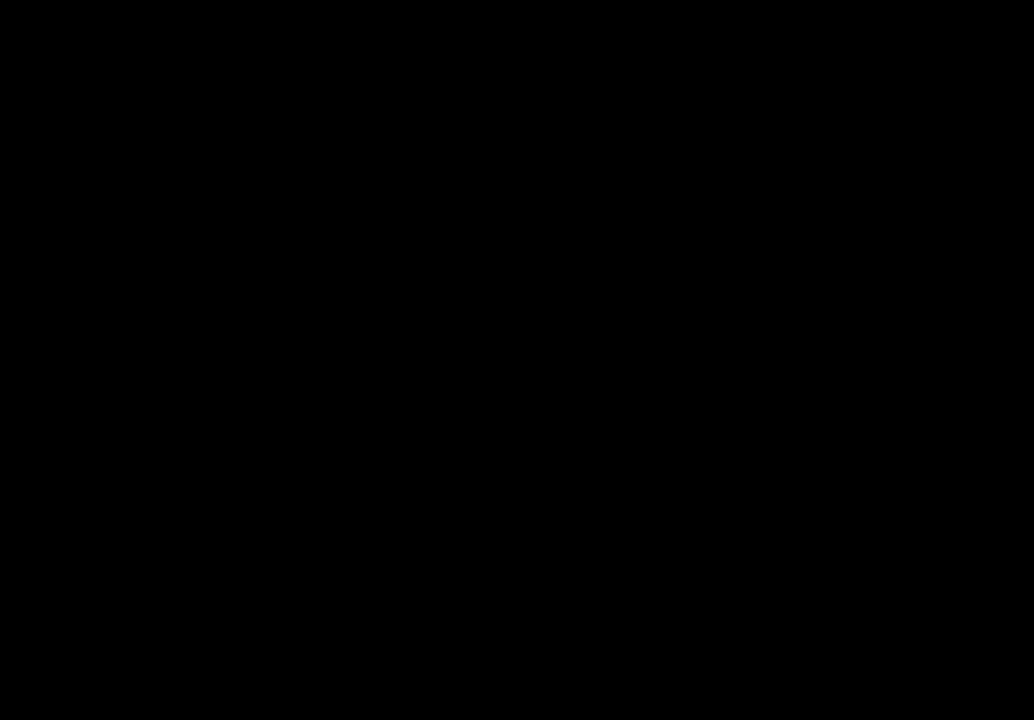
{"buttons": [], "left_stick": "center", "right_stick": "center", "events": []}
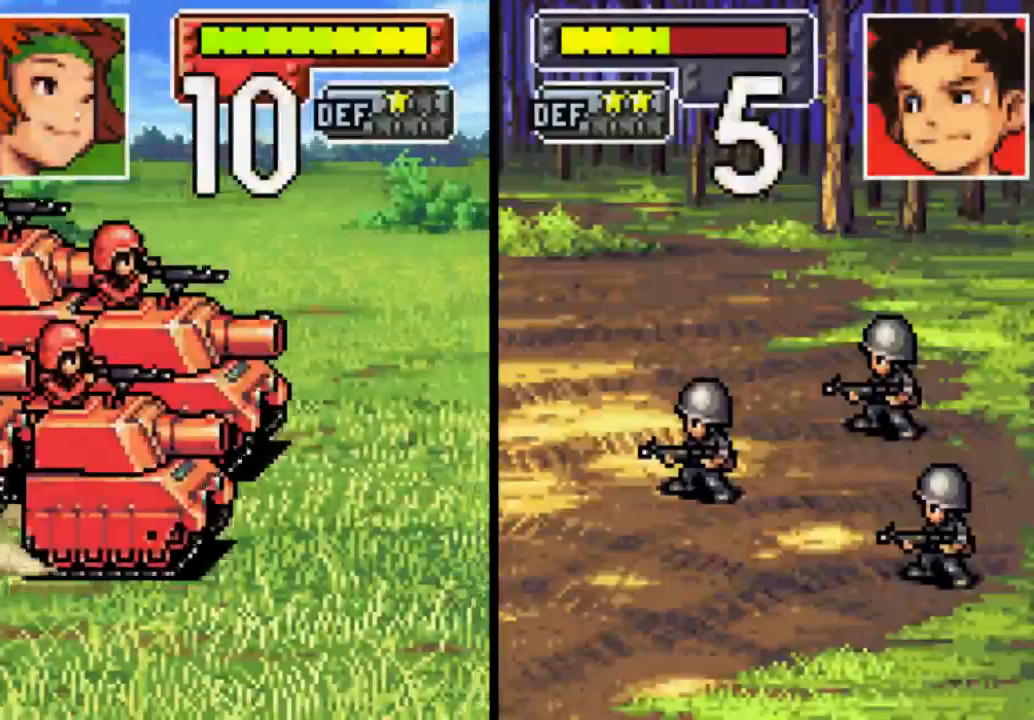
{"buttons": [], "left_stick": "center", "right_stick": "center", "events": []}
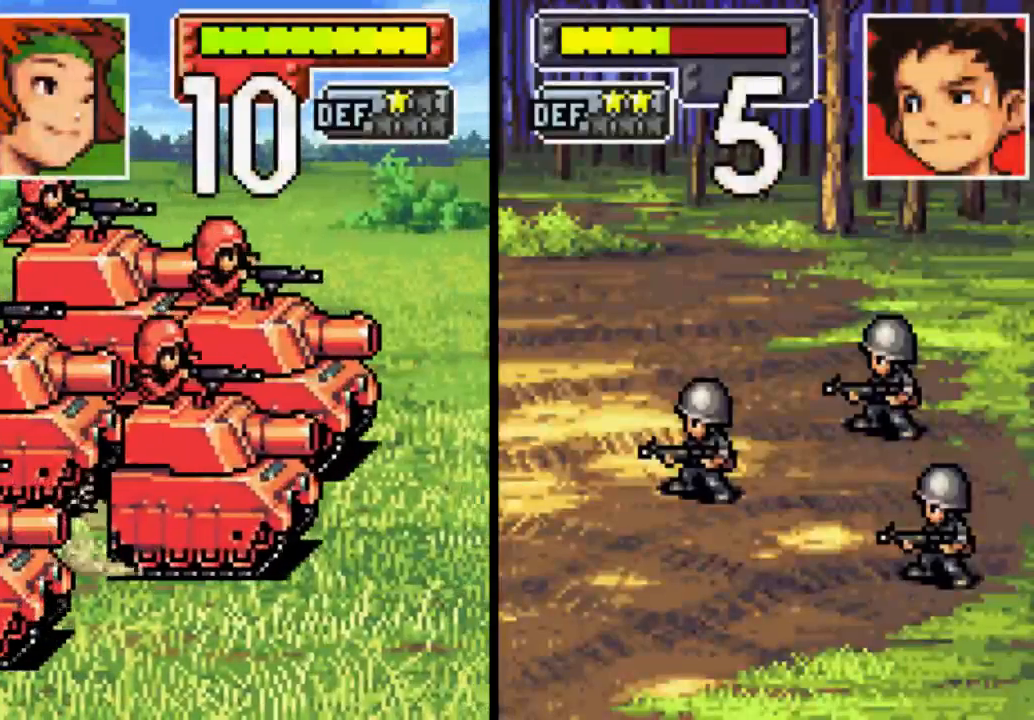
{"buttons": [], "left_stick": "center", "right_stick": "center", "events": []}